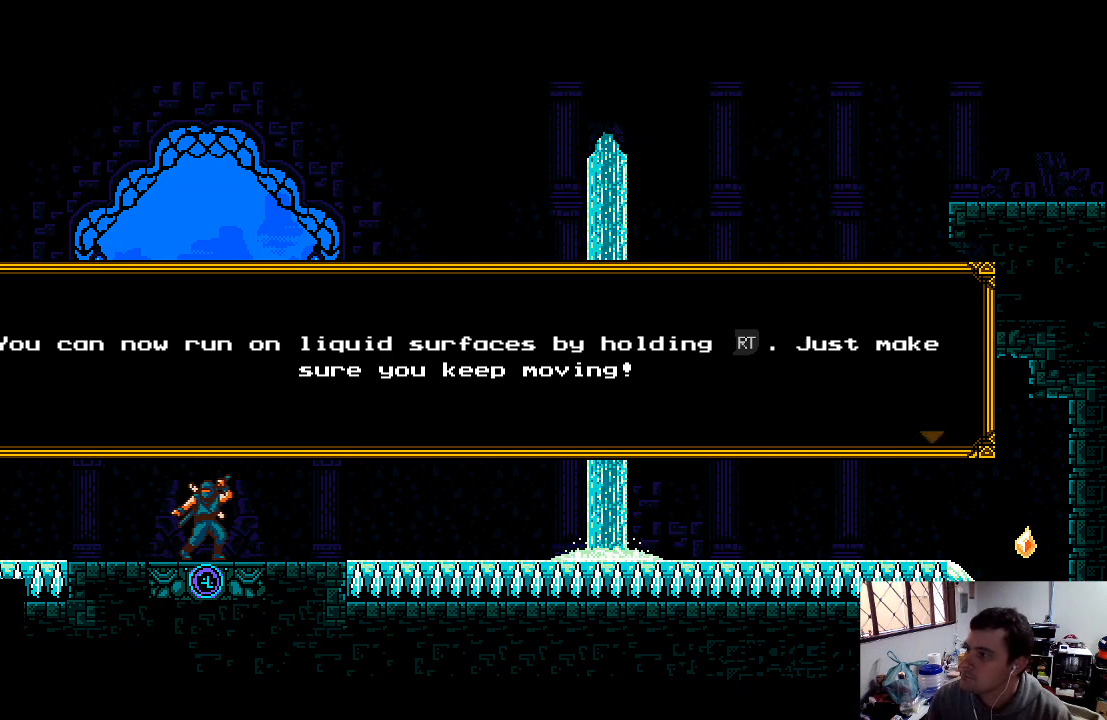
Gameplay with a controller (Xbox layout); each line is a JSON object with the inputs held at the frame after it. "events" lists button and stick changes between this image and that frame as [ms after this image, input, new state], when the widget could be followed in between. Not read: L3 R3.
{"buttons": [], "left_stick": "center", "right_stick": "center", "events": []}
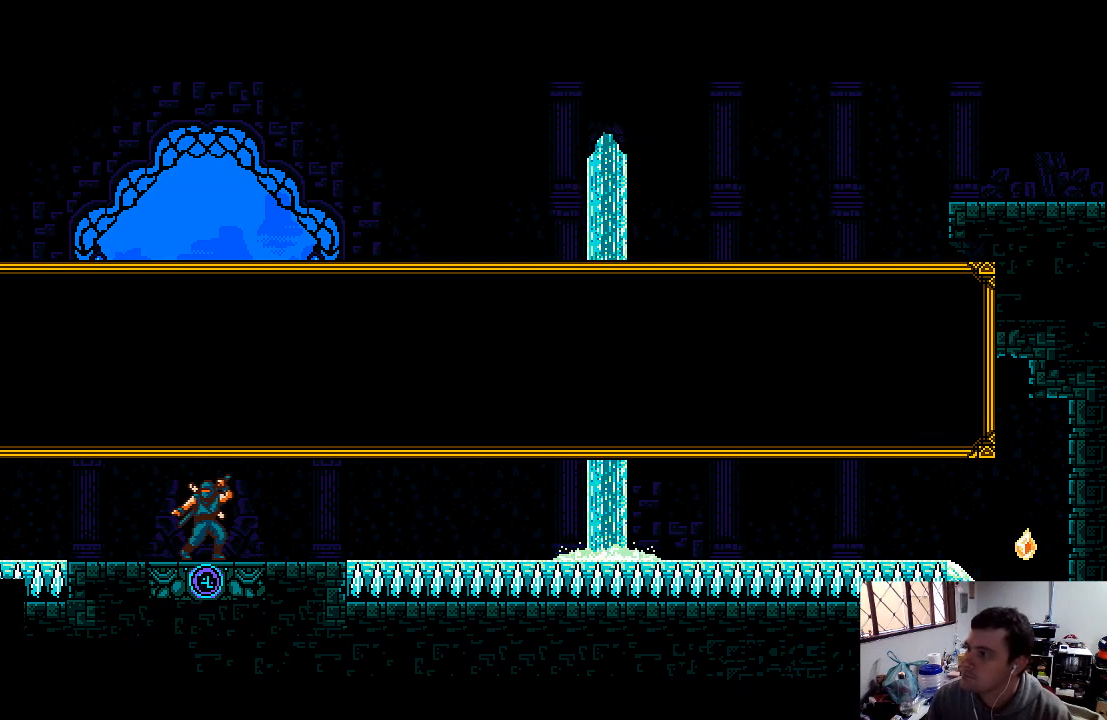
{"buttons": [], "left_stick": "center", "right_stick": "center", "events": [[67, "A", "down"], [167, "A", "up"]]}
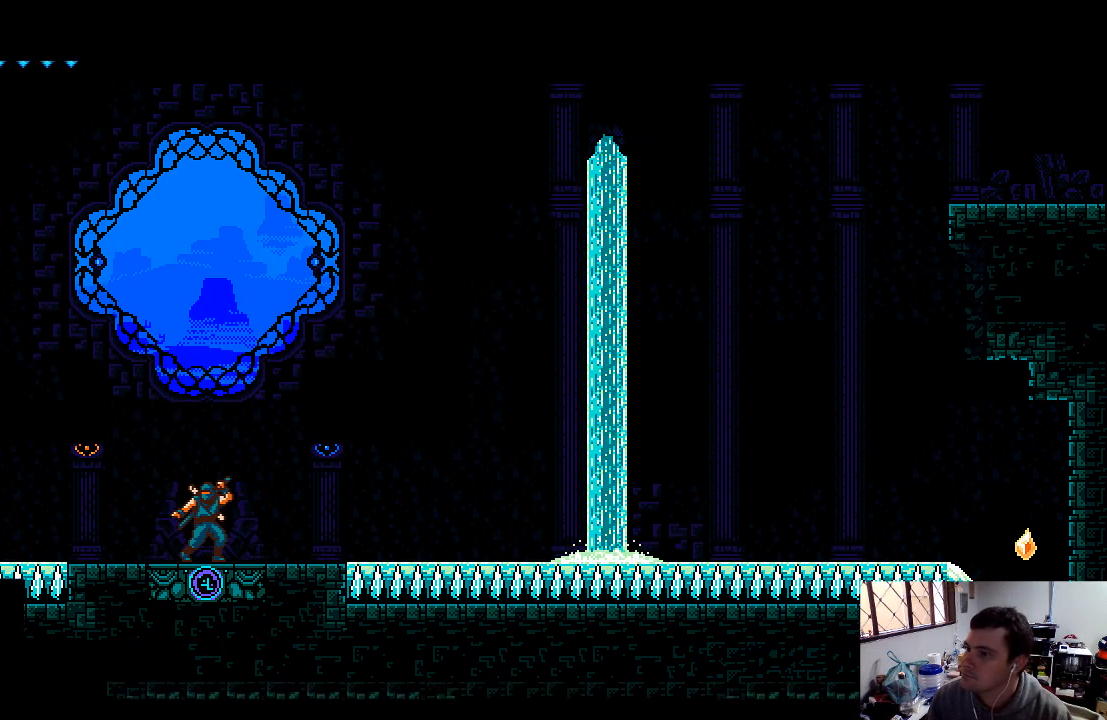
{"buttons": ["R2"], "left_stick": "center", "right_stick": "center", "events": [[400, "R2", "down"]]}
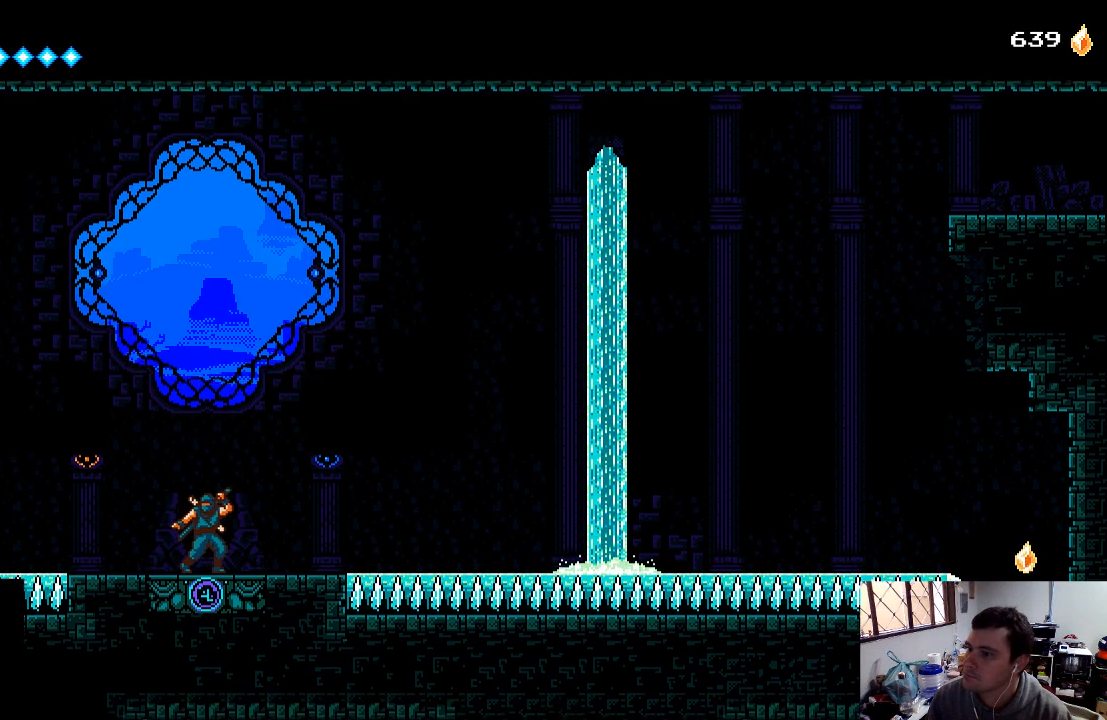
{"buttons": ["R2", "DPAD_RIGHT"], "left_stick": "center", "right_stick": "center", "events": [[67, "DPAD_RIGHT", "down"]]}
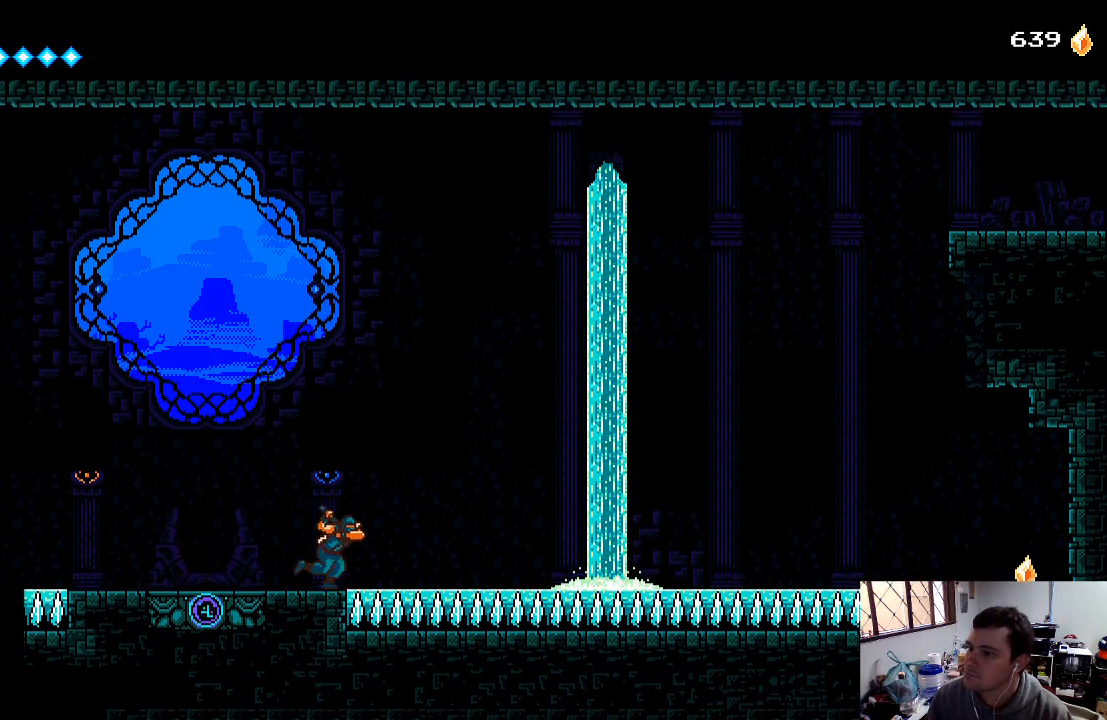
{"buttons": ["R2", "DPAD_RIGHT"], "left_stick": "center", "right_stick": "center", "events": []}
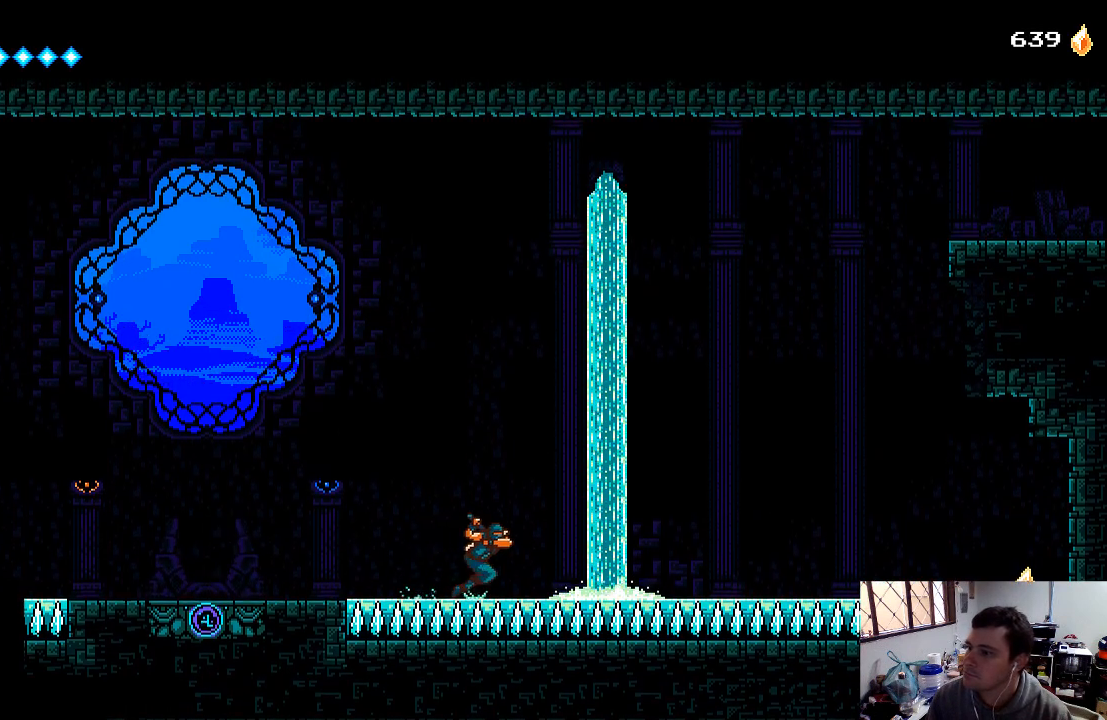
{"buttons": ["R2", "DPAD_RIGHT"], "left_stick": "center", "right_stick": "center", "events": []}
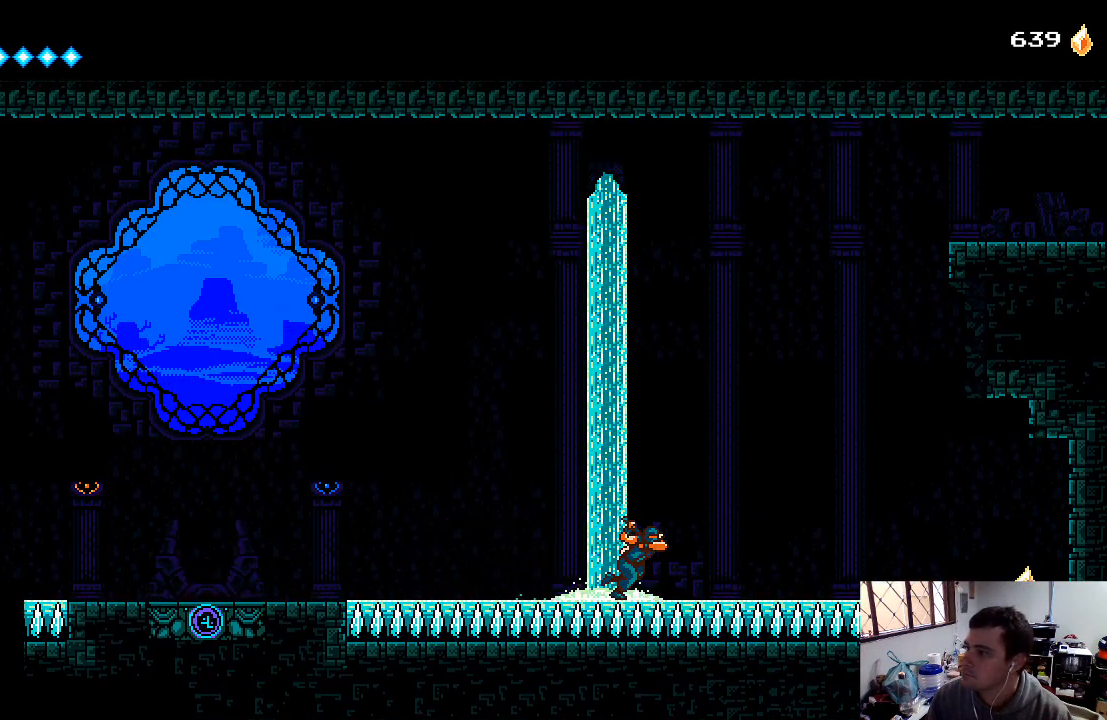
{"buttons": ["R2", "DPAD_RIGHT"], "left_stick": "center", "right_stick": "center", "events": []}
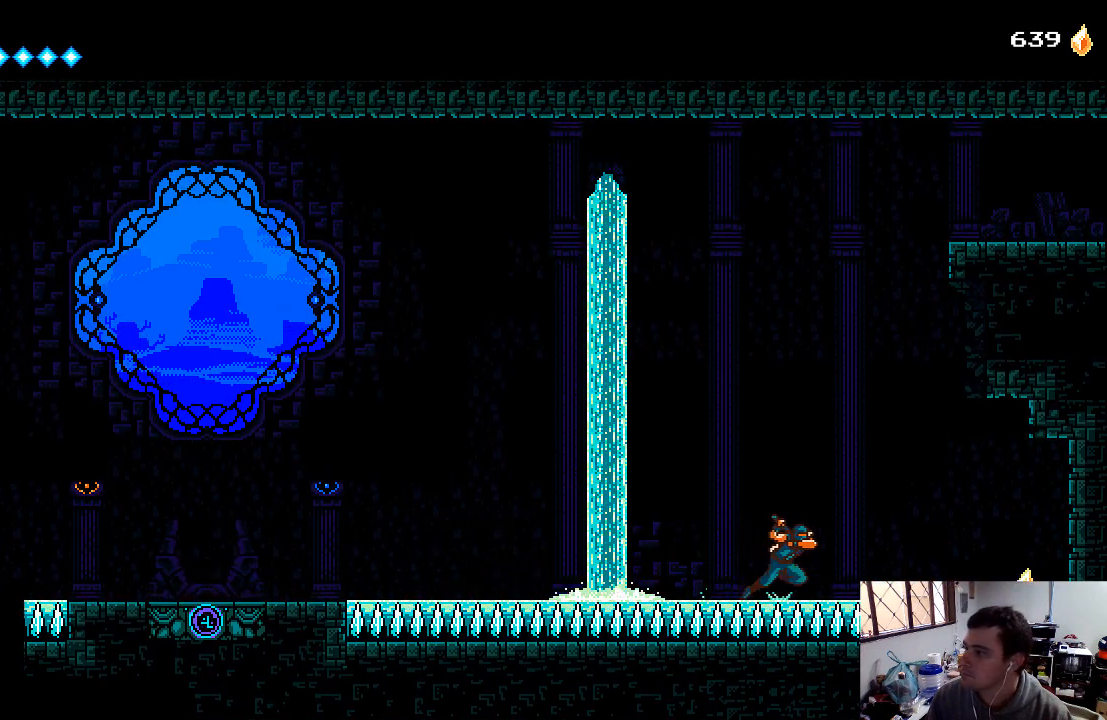
{"buttons": ["R2", "DPAD_RIGHT"], "left_stick": "center", "right_stick": "center", "events": [[300, "B", "down"], [433, "B", "up"]]}
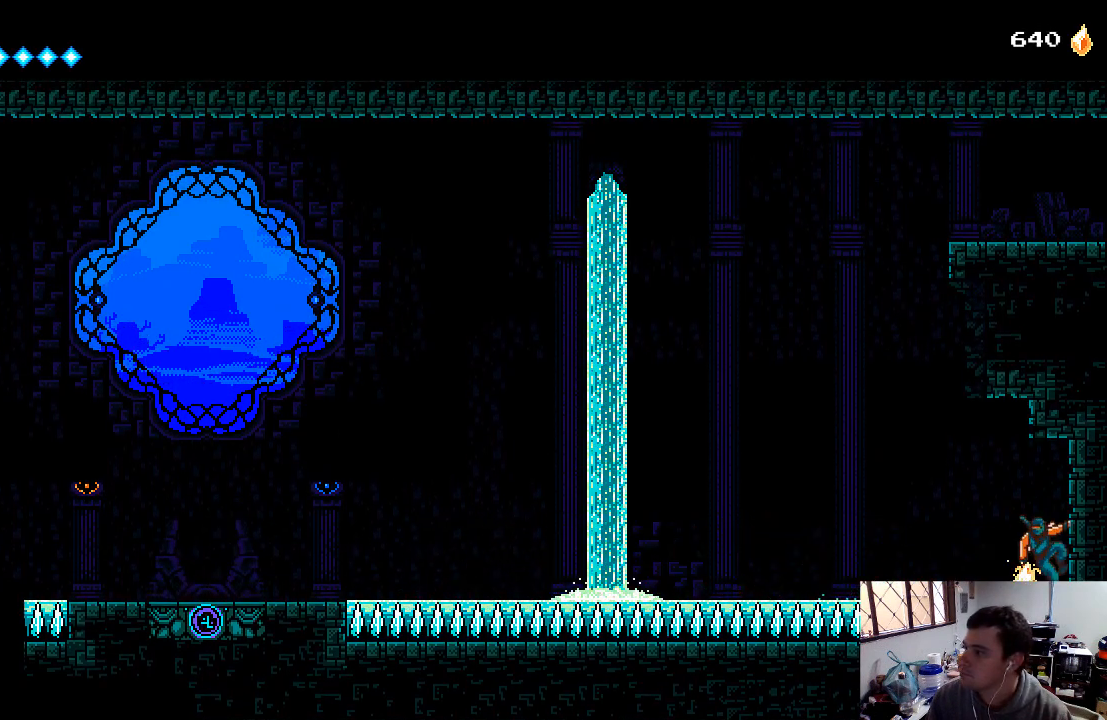
{"buttons": [], "left_stick": "center", "right_stick": "center", "events": [[367, "DPAD_RIGHT", "up"], [433, "R2", "up"]]}
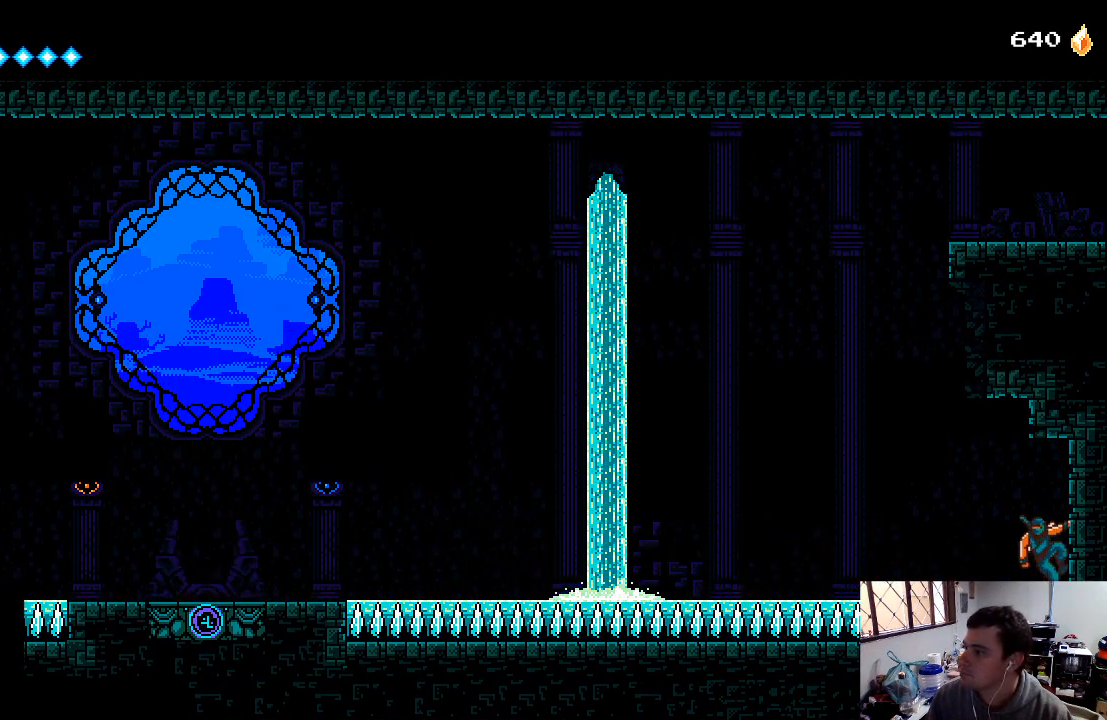
{"buttons": [], "left_stick": "center", "right_stick": "center", "events": [[33, "DPAD_DOWN", "down"], [400, "DPAD_DOWN", "up"]]}
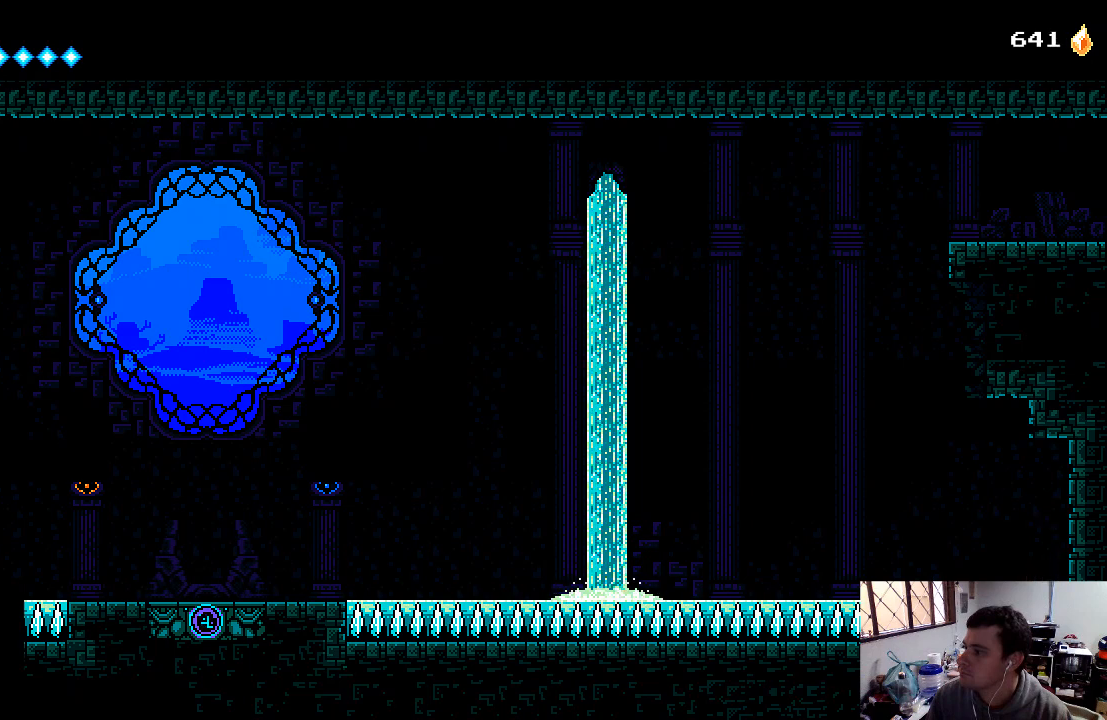
{"buttons": ["DPAD_UP"], "left_stick": "center", "right_stick": "center", "events": [[333, "DPAD_UP", "down"]]}
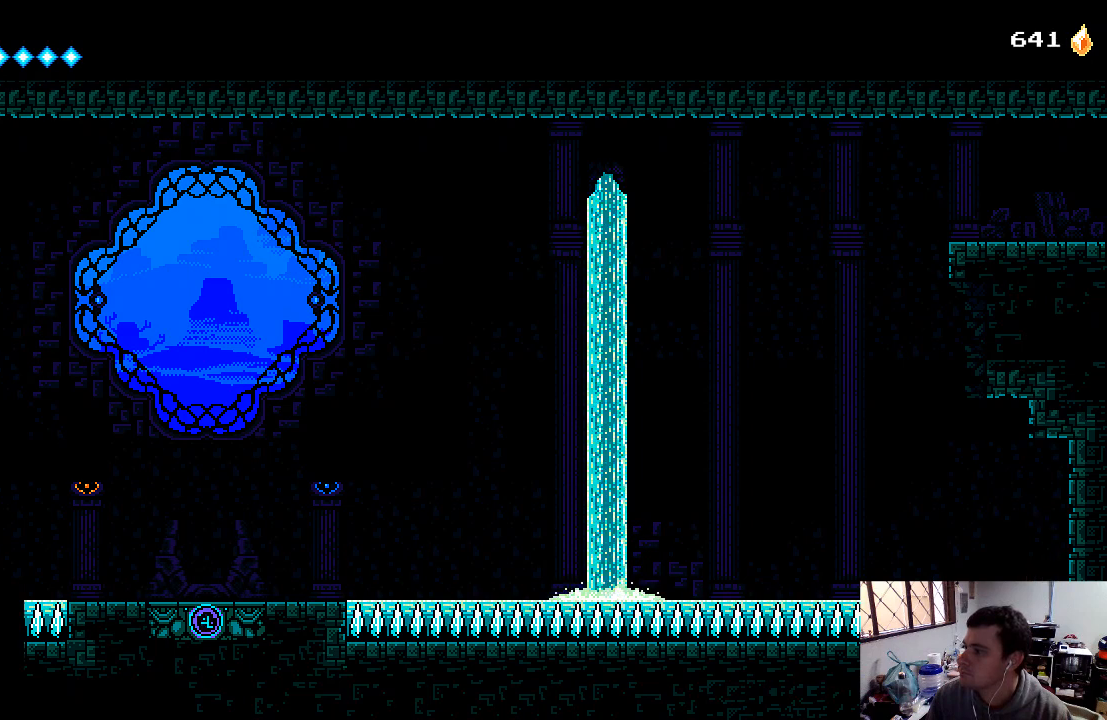
{"buttons": ["DPAD_UP"], "left_stick": "center", "right_stick": "center", "events": [[200, "DPAD_UP", "up"], [400, "DPAD_UP", "down"]]}
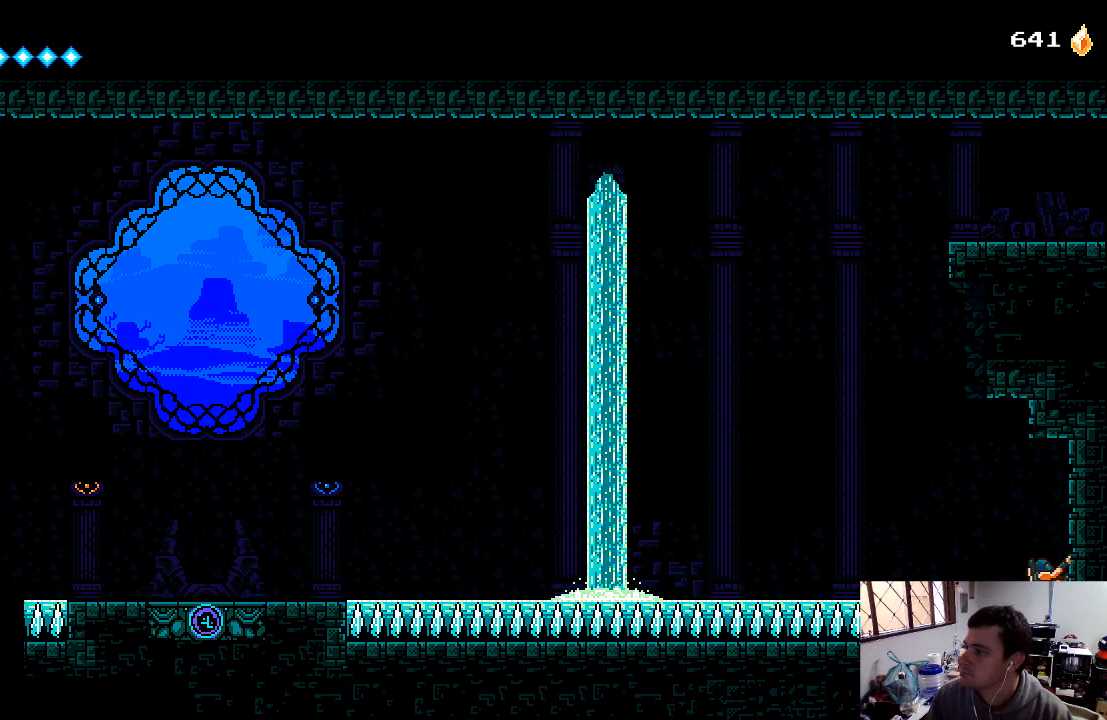
{"buttons": ["DPAD_LEFT"], "left_stick": "center", "right_stick": "center", "events": [[33, "DPAD_UP", "up"], [267, "DPAD_LEFT", "down"], [367, "A", "down"], [500, "A", "up"]]}
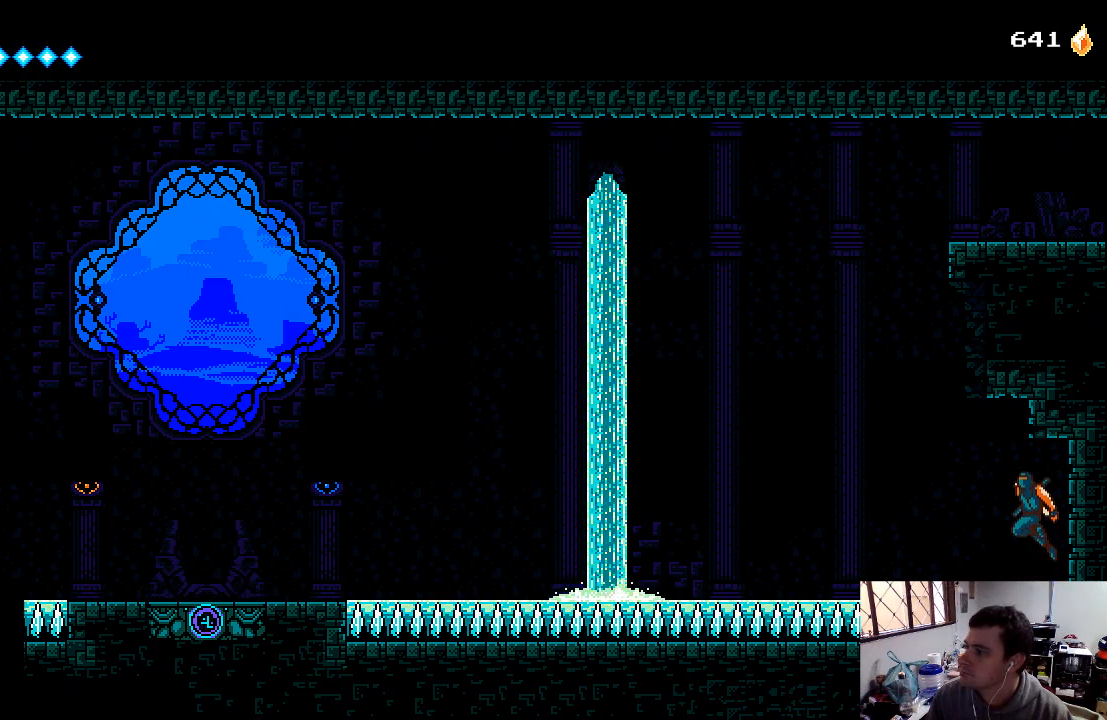
{"buttons": ["R2", "DPAD_LEFT"], "left_stick": "center", "right_stick": "center", "events": [[33, "R2", "down"]]}
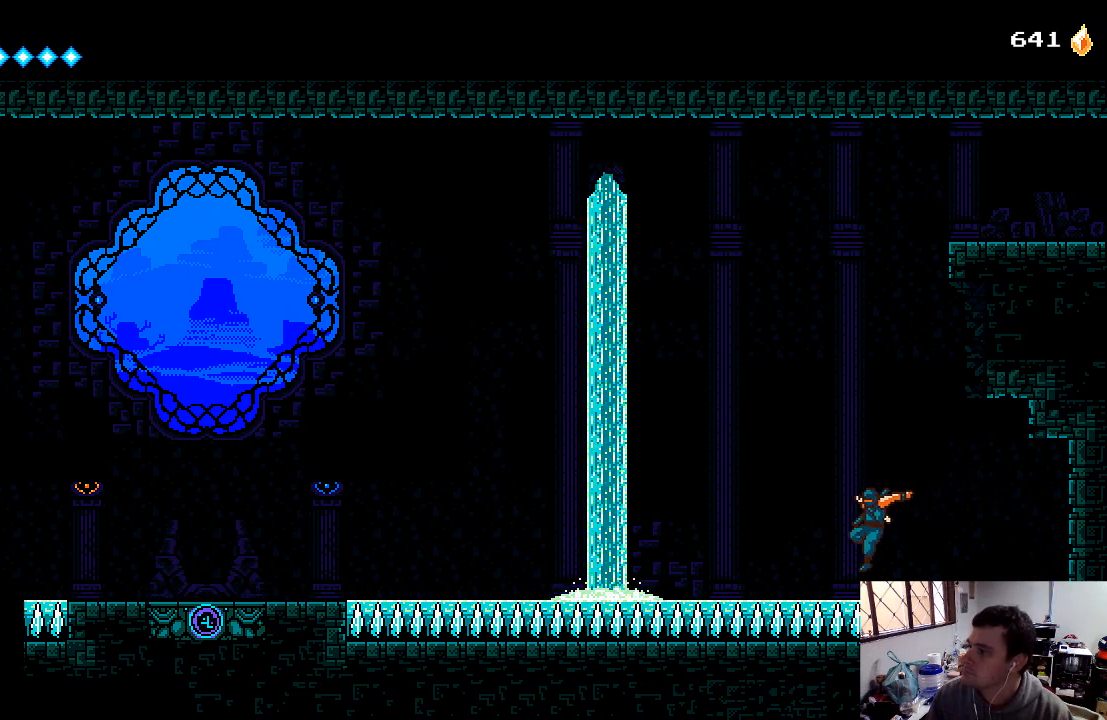
{"buttons": ["R2", "DPAD_LEFT"], "left_stick": "center", "right_stick": "center", "events": []}
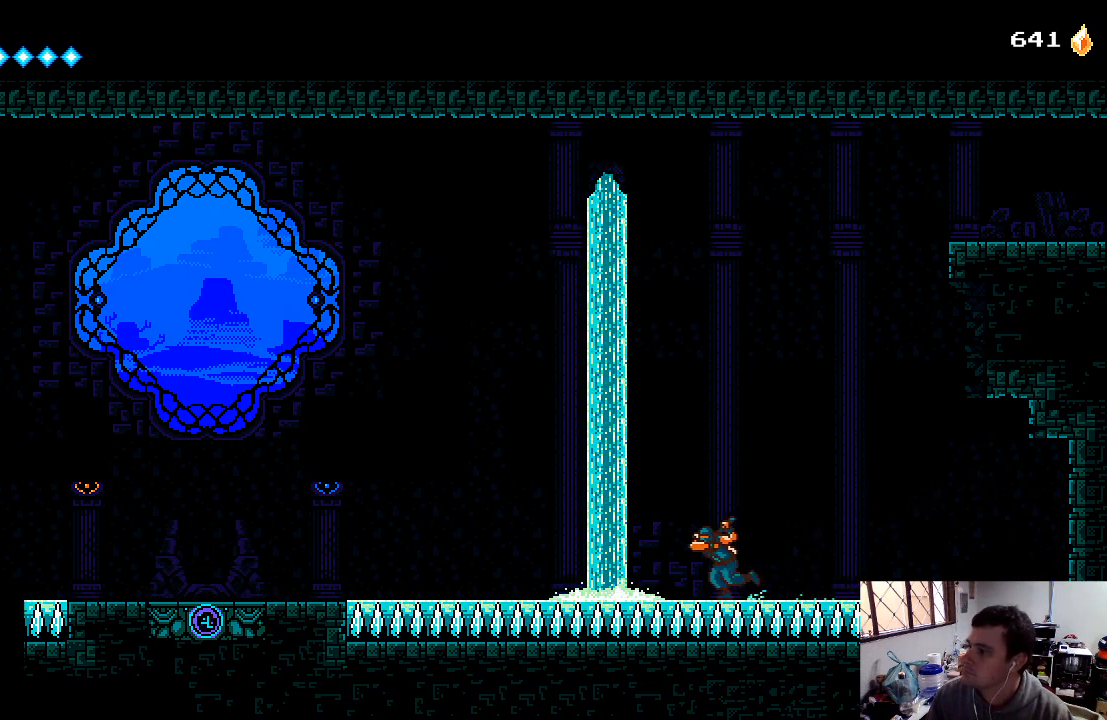
{"buttons": ["R2", "DPAD_LEFT"], "left_stick": "center", "right_stick": "center", "events": []}
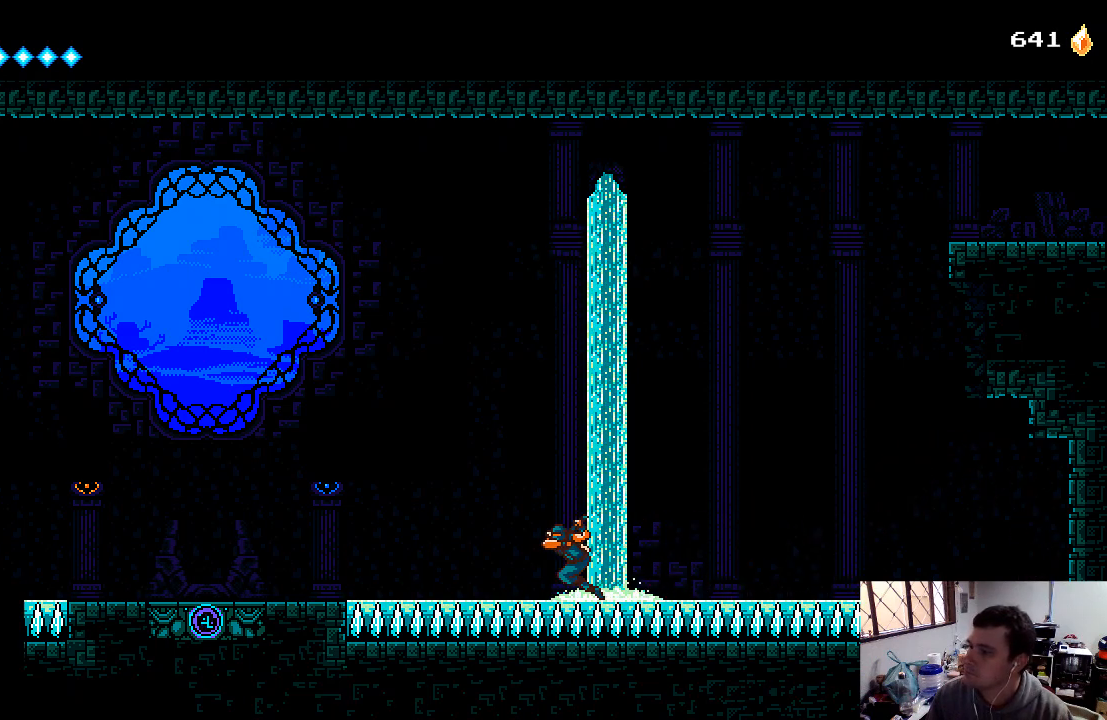
{"buttons": ["R2", "DPAD_LEFT"], "left_stick": "center", "right_stick": "center", "events": []}
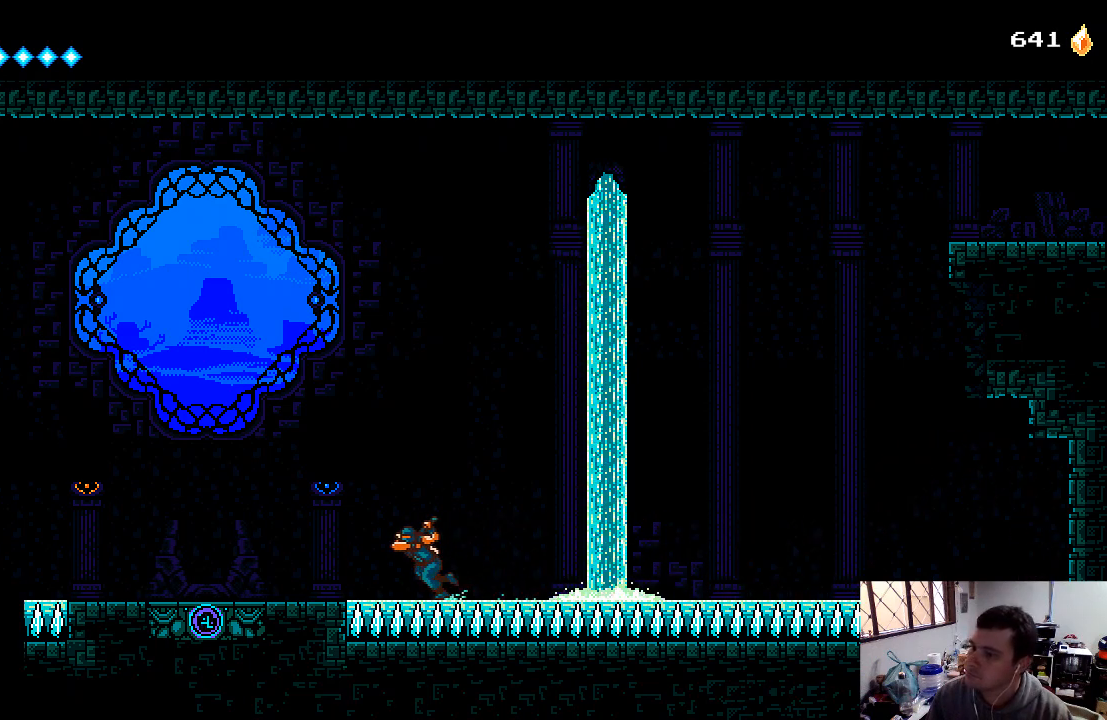
{"buttons": ["R2", "DPAD_LEFT"], "left_stick": "center", "right_stick": "center", "events": []}
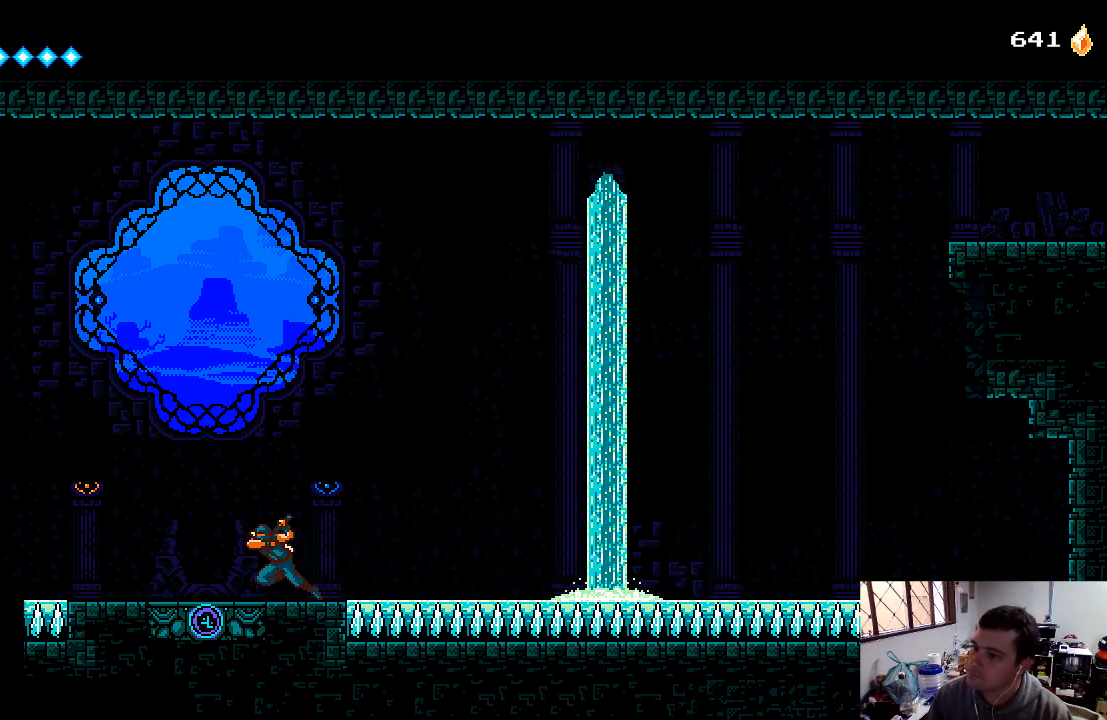
{"buttons": [], "left_stick": "center", "right_stick": "center", "events": [[233, "R2", "up"], [267, "DPAD_LEFT", "up"]]}
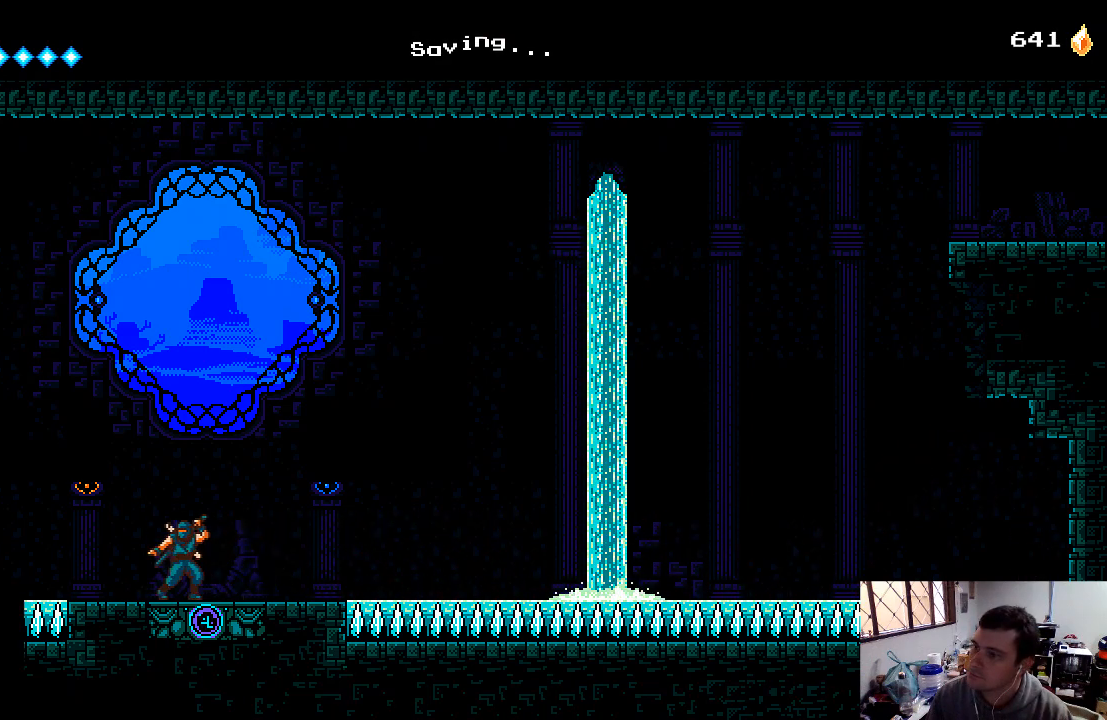
{"buttons": [], "left_stick": "center", "right_stick": "center", "events": []}
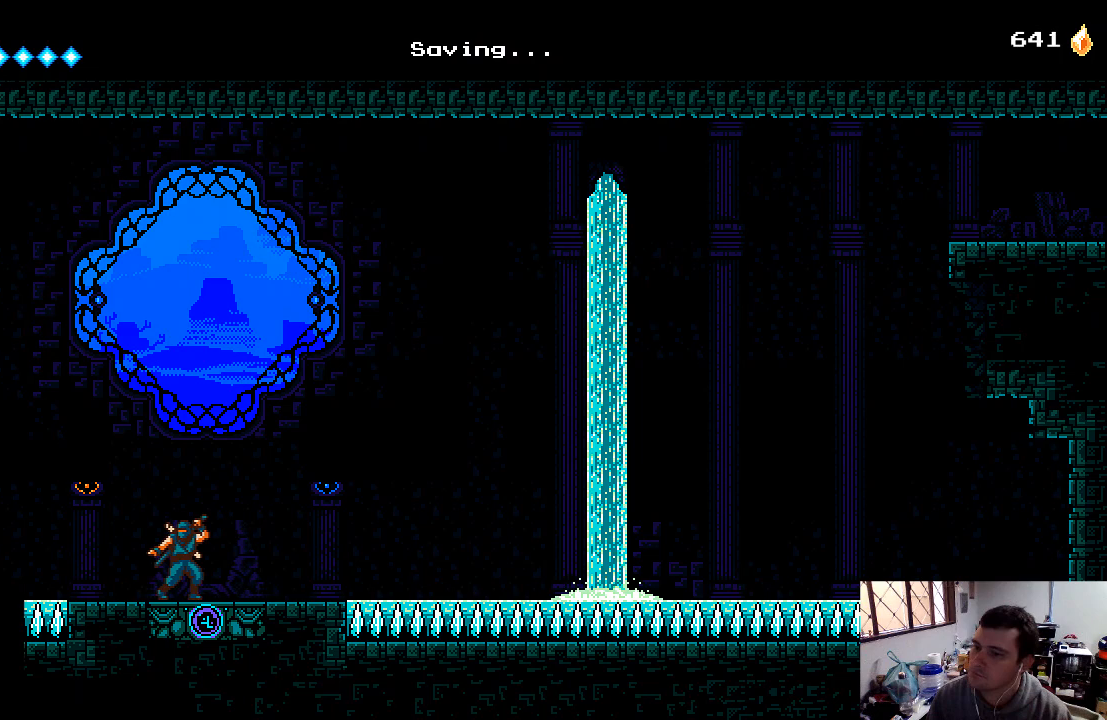
{"buttons": [], "left_stick": "center", "right_stick": "center", "events": []}
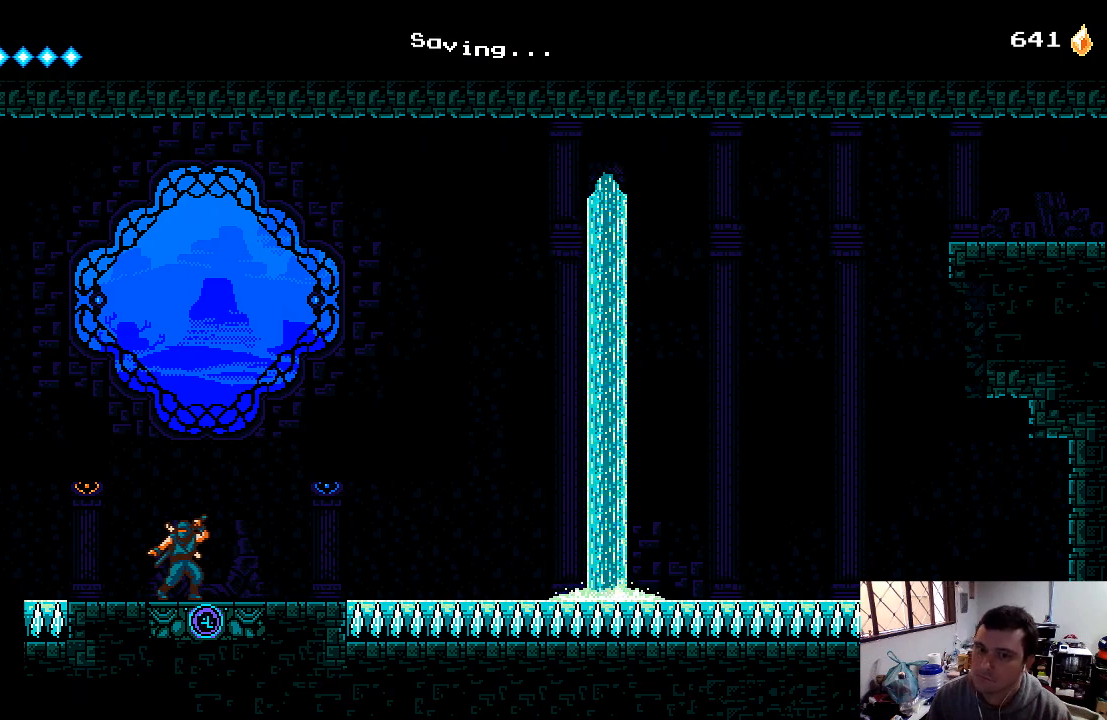
{"buttons": [], "left_stick": "center", "right_stick": "center", "events": [[233, "START", "down"], [400, "START", "up"]]}
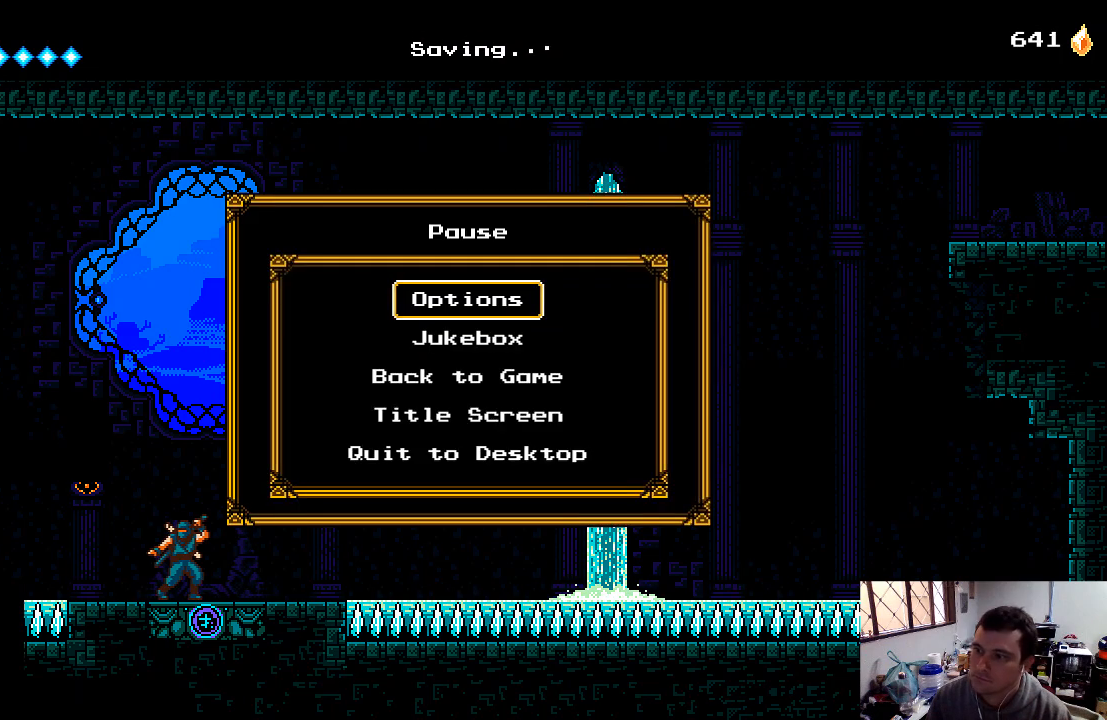
{"buttons": [], "left_stick": "center", "right_stick": "center", "events": [[300, "DPAD_DOWN", "down"], [433, "DPAD_DOWN", "up"]]}
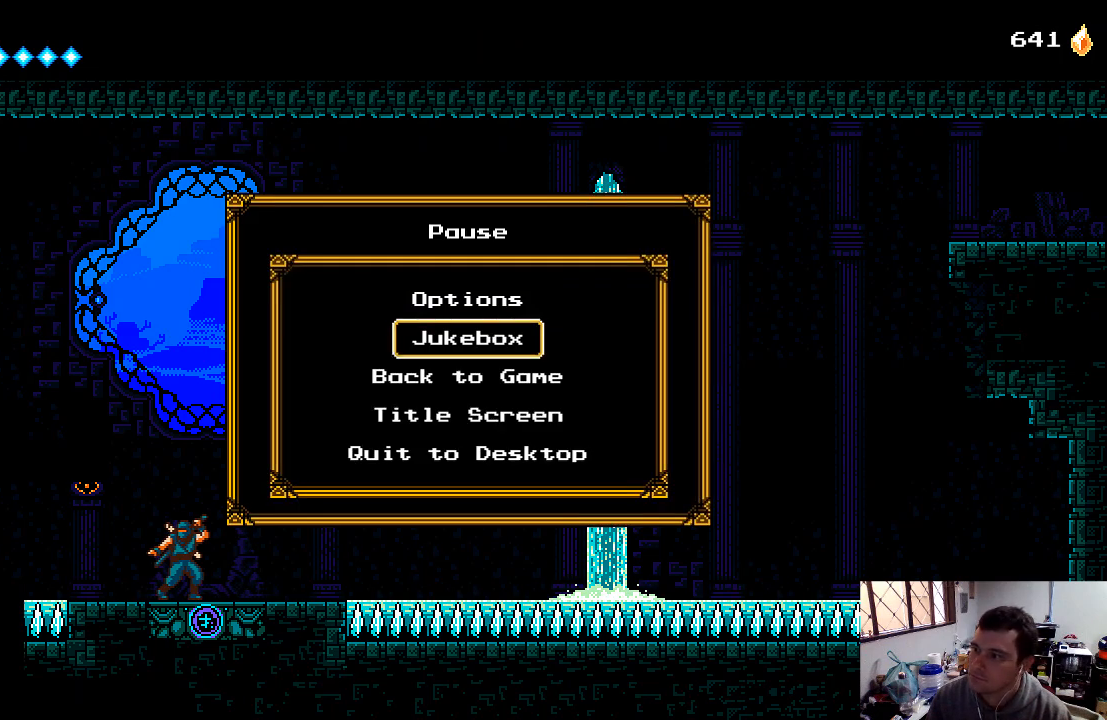
{"buttons": [], "left_stick": "center", "right_stick": "center", "events": [[333, "DPAD_DOWN", "down"], [500, "DPAD_DOWN", "up"]]}
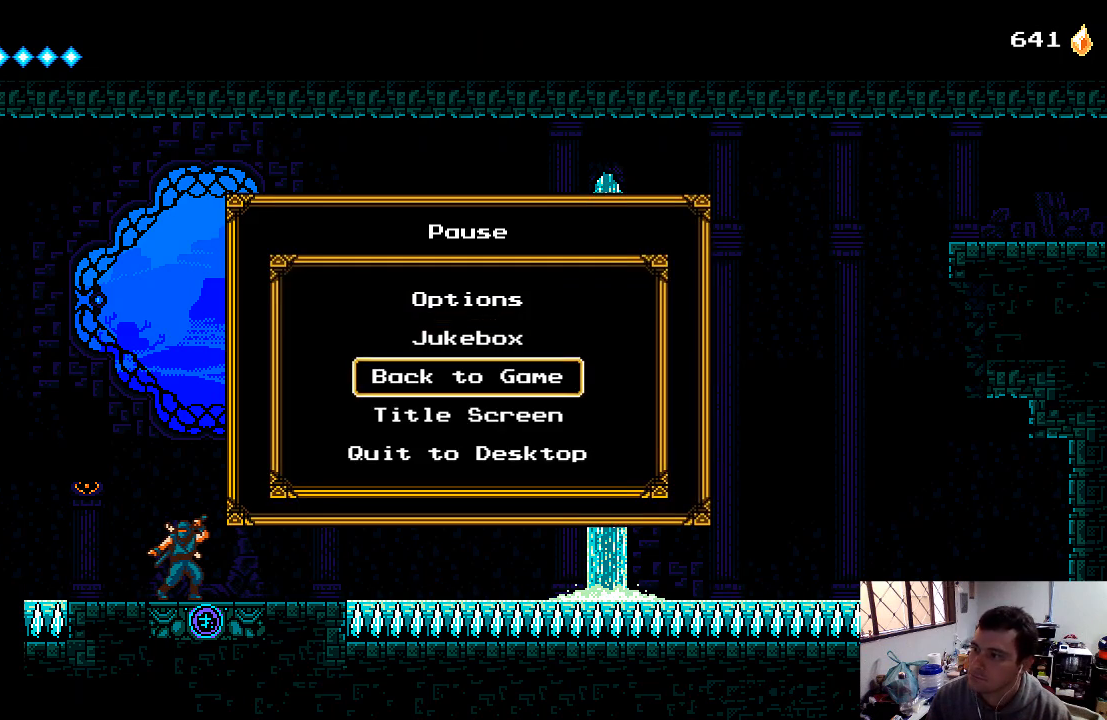
{"buttons": ["A"], "left_stick": "center", "right_stick": "center", "events": [[100, "DPAD_DOWN", "down"], [200, "DPAD_DOWN", "up"], [433, "A", "down"]]}
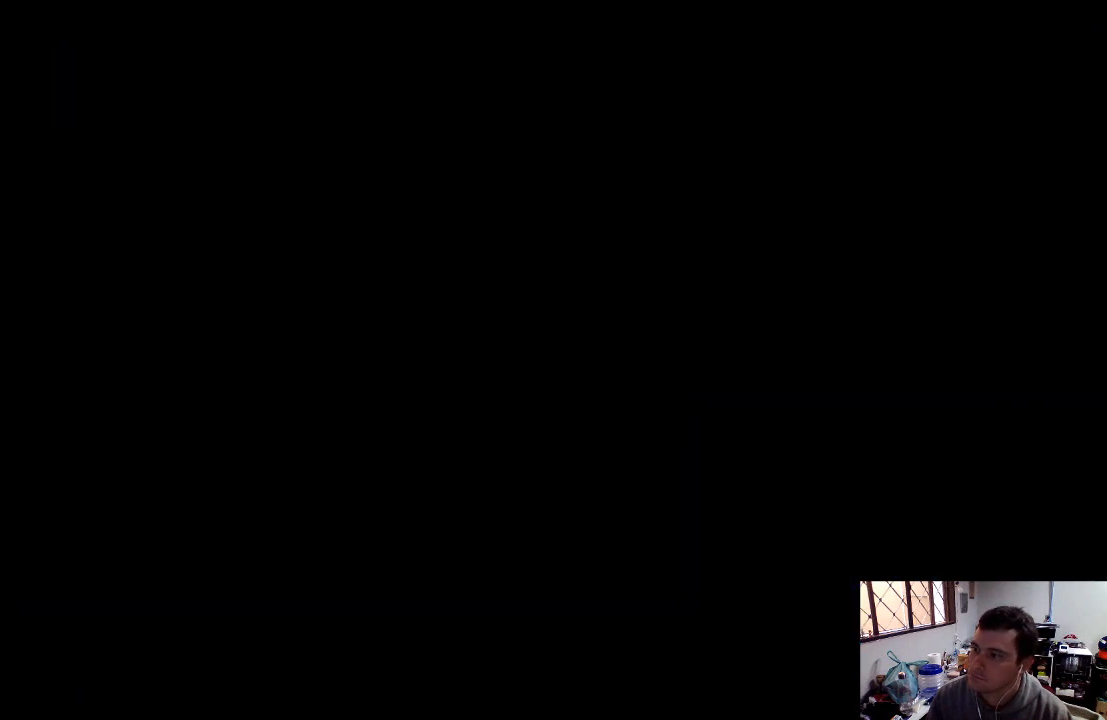
{"buttons": [], "left_stick": "center", "right_stick": "center", "events": [[100, "A", "up"]]}
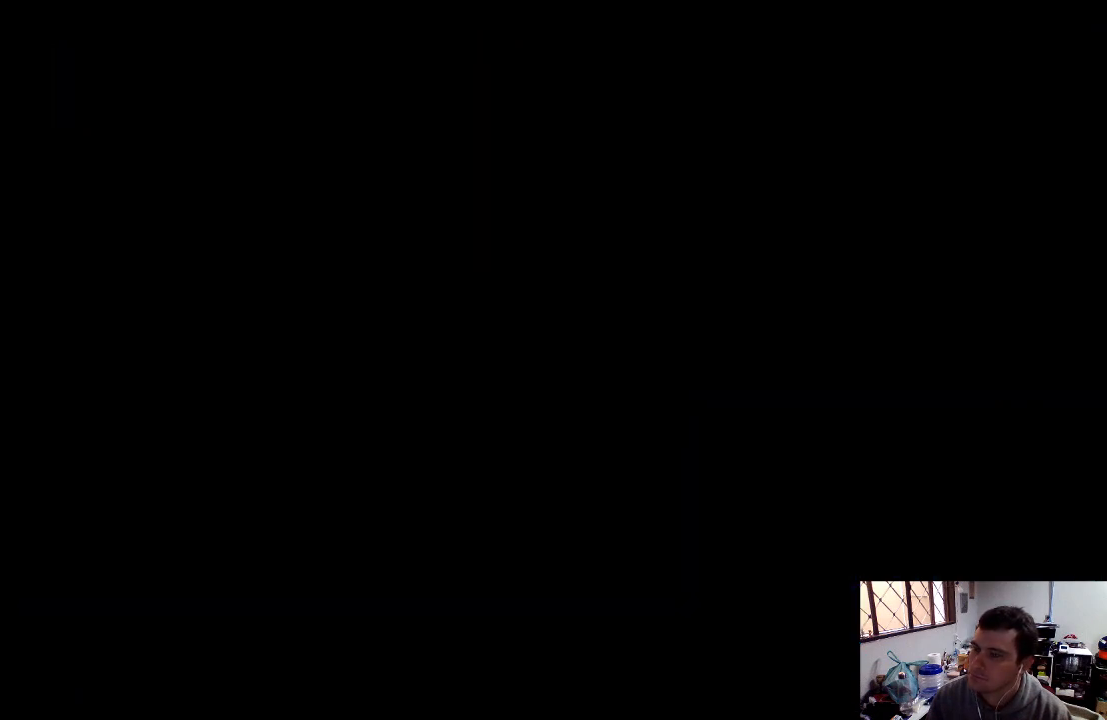
{"buttons": [], "left_stick": "center", "right_stick": "center", "events": []}
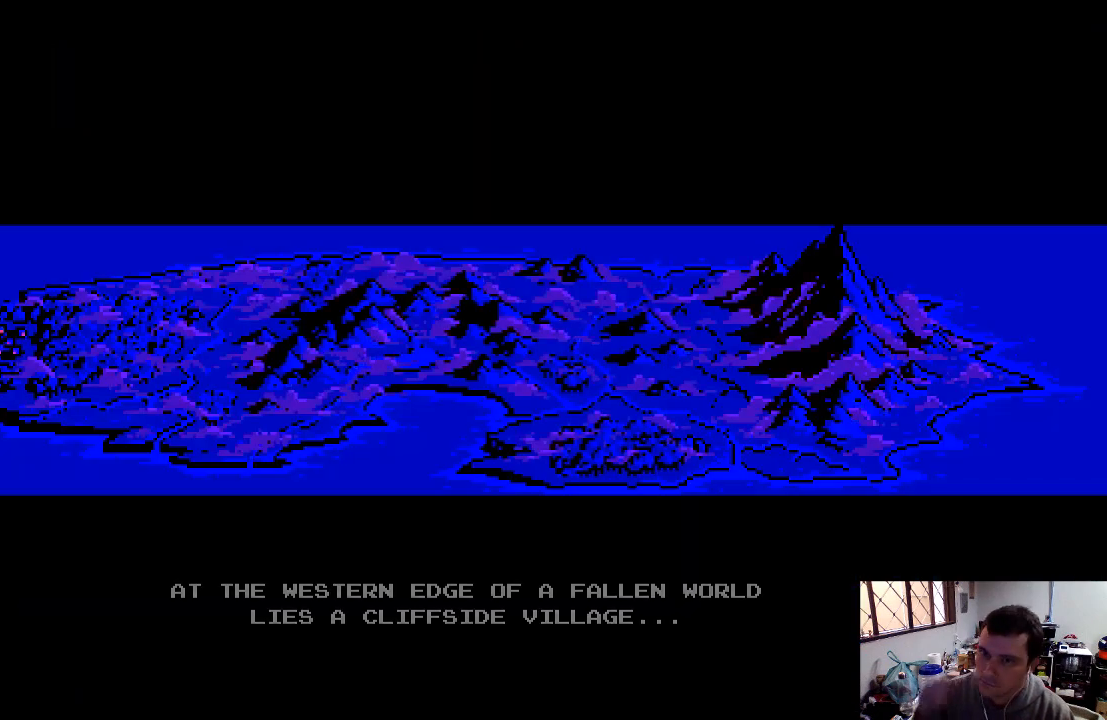
{"buttons": [], "left_stick": "center", "right_stick": "center", "events": []}
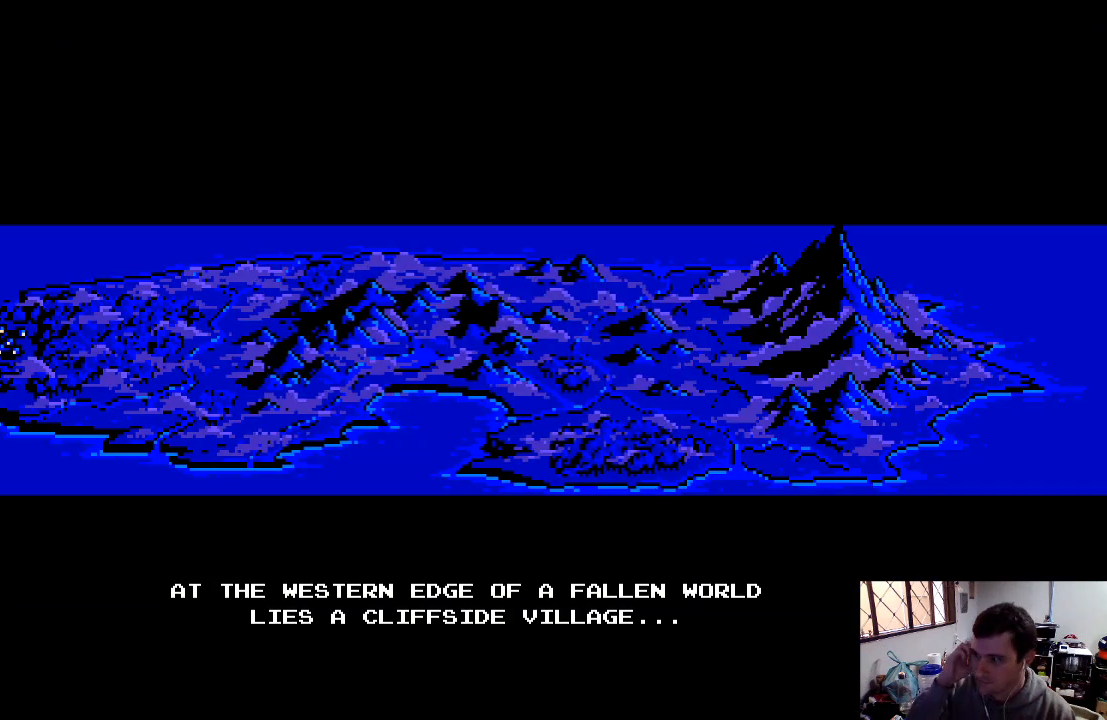
{"buttons": [], "left_stick": "center", "right_stick": "center", "events": []}
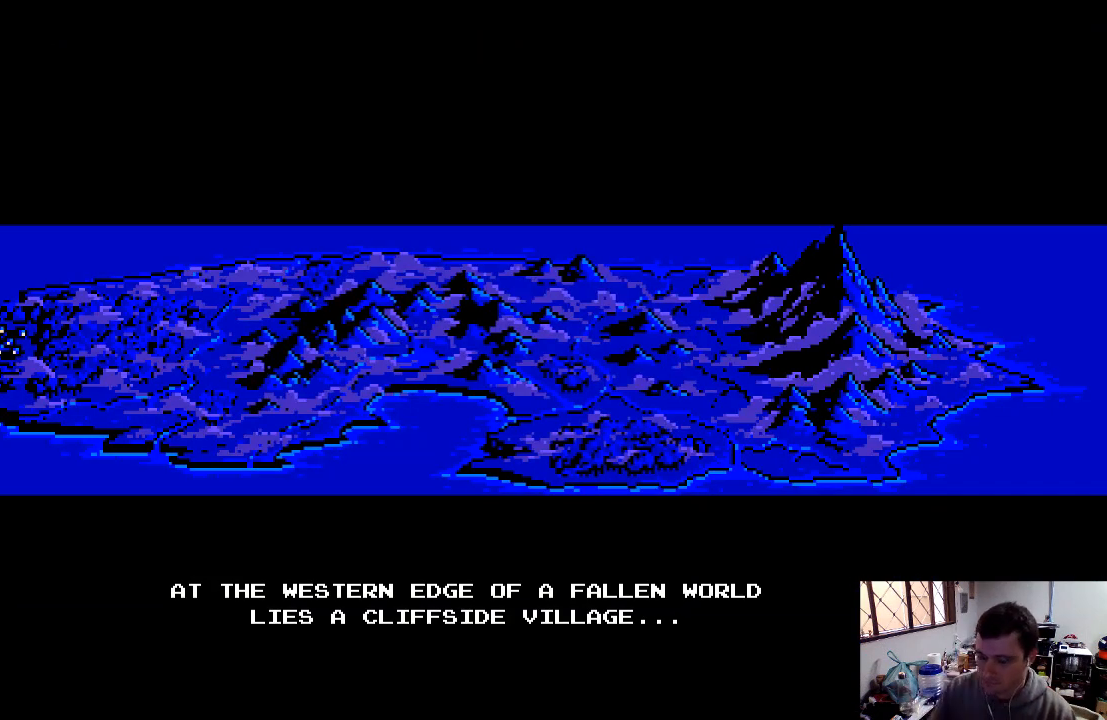
{"buttons": [], "left_stick": "center", "right_stick": "center", "events": [[333, "START", "down"], [467, "START", "up"]]}